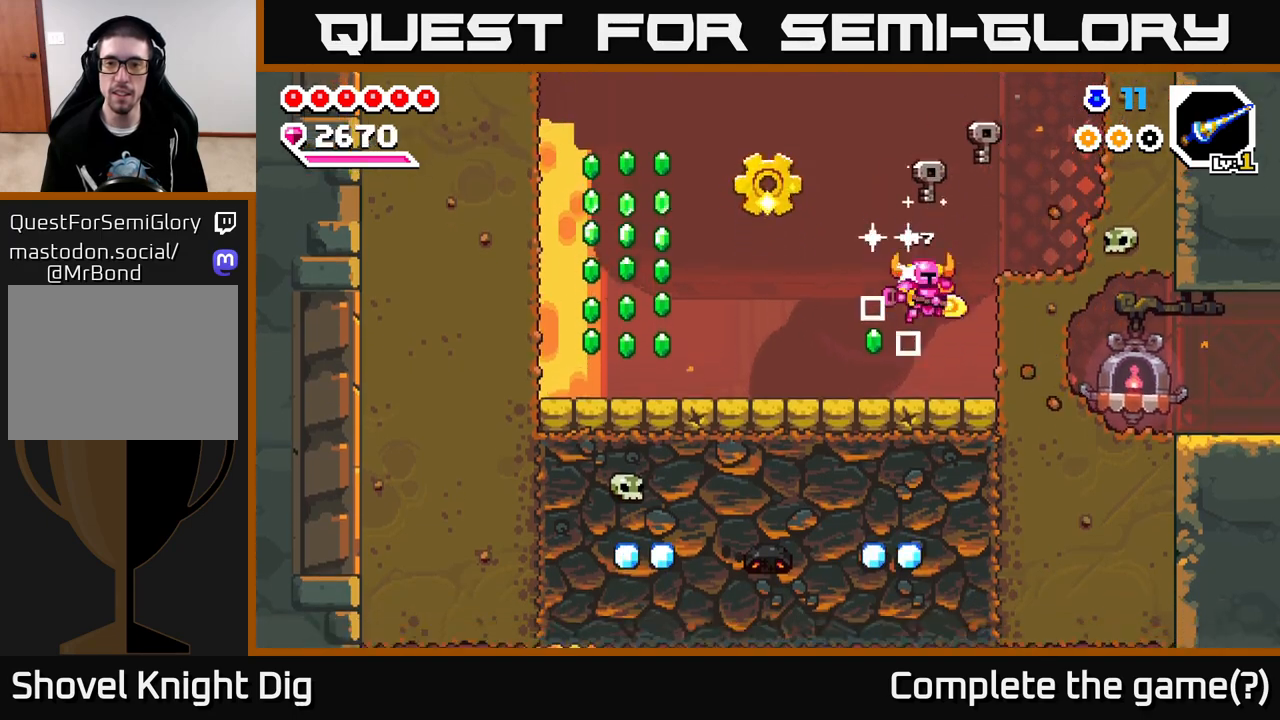
Gameplay with a controller (Xbox layout); each line is a JSON object with the inputs held at the frame after it. "events" lists button and stick changes between this image and that frame as [ms after this image, input, new state], when the widget could be followed in between.
{"buttons": ["A"], "left_stick": "left", "right_stick": "center", "events": [[100, "left_stick", "left"], [433, "A", "down"]]}
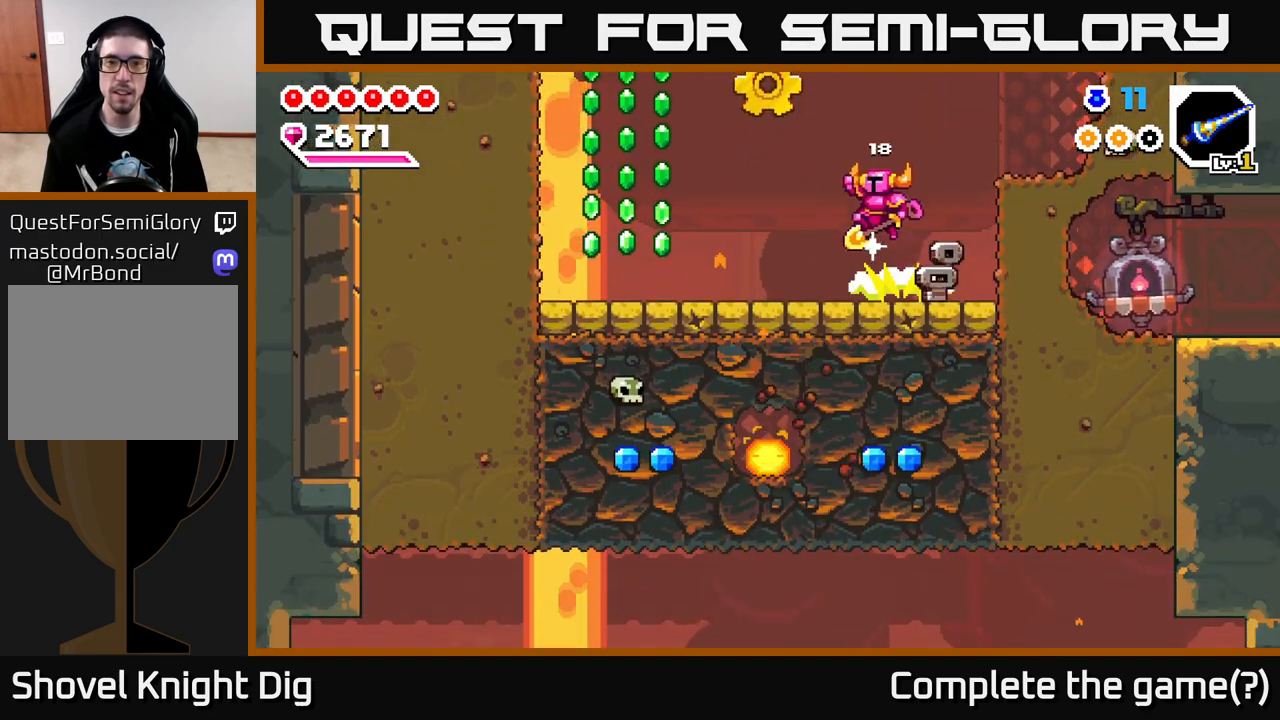
{"buttons": [], "left_stick": "left", "right_stick": "center", "events": [[300, "A", "up"]]}
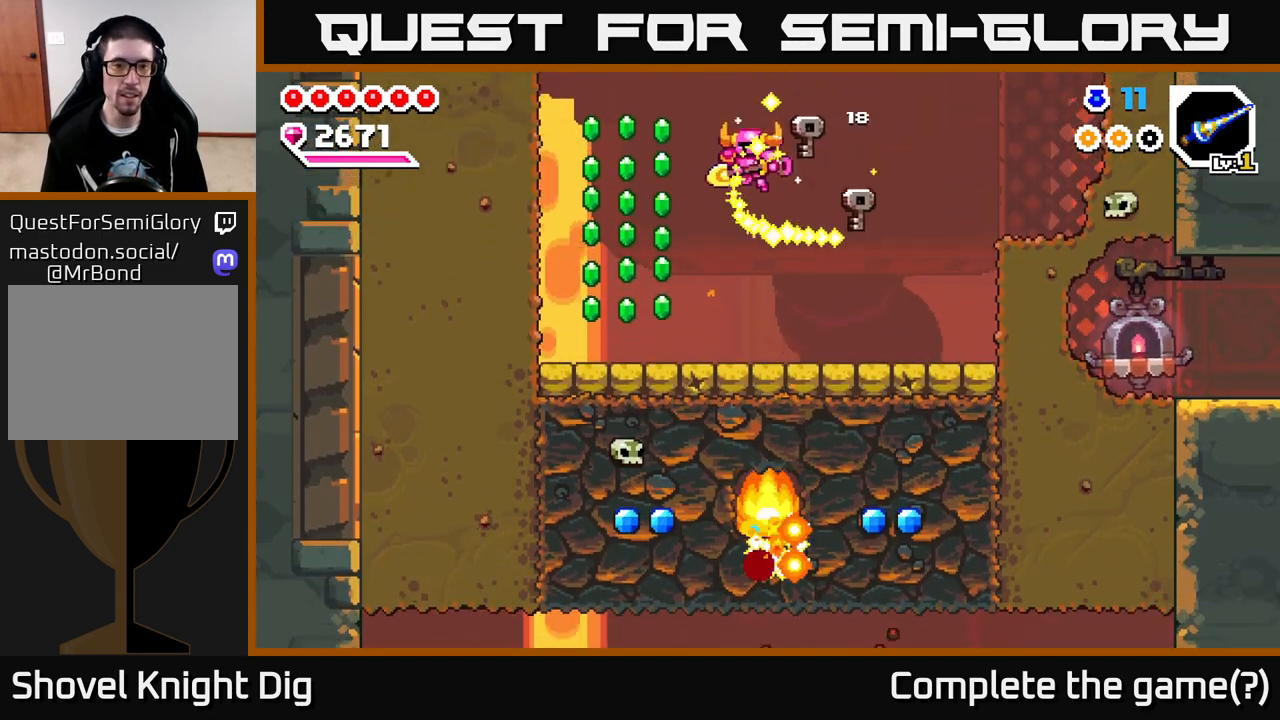
{"buttons": ["A"], "left_stick": "left", "right_stick": "center", "events": [[350, "A", "down"]]}
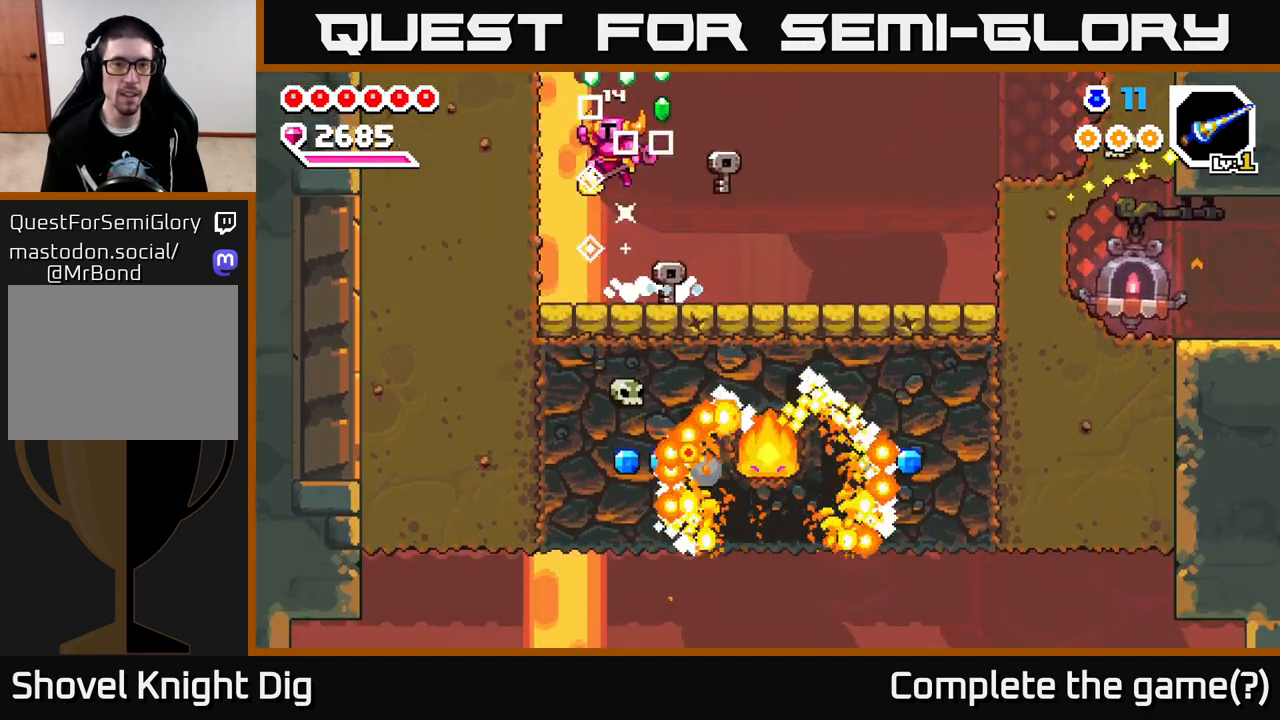
{"buttons": [], "left_stick": "right", "right_stick": "center", "events": [[83, "left_stick", "right"], [250, "A", "up"]]}
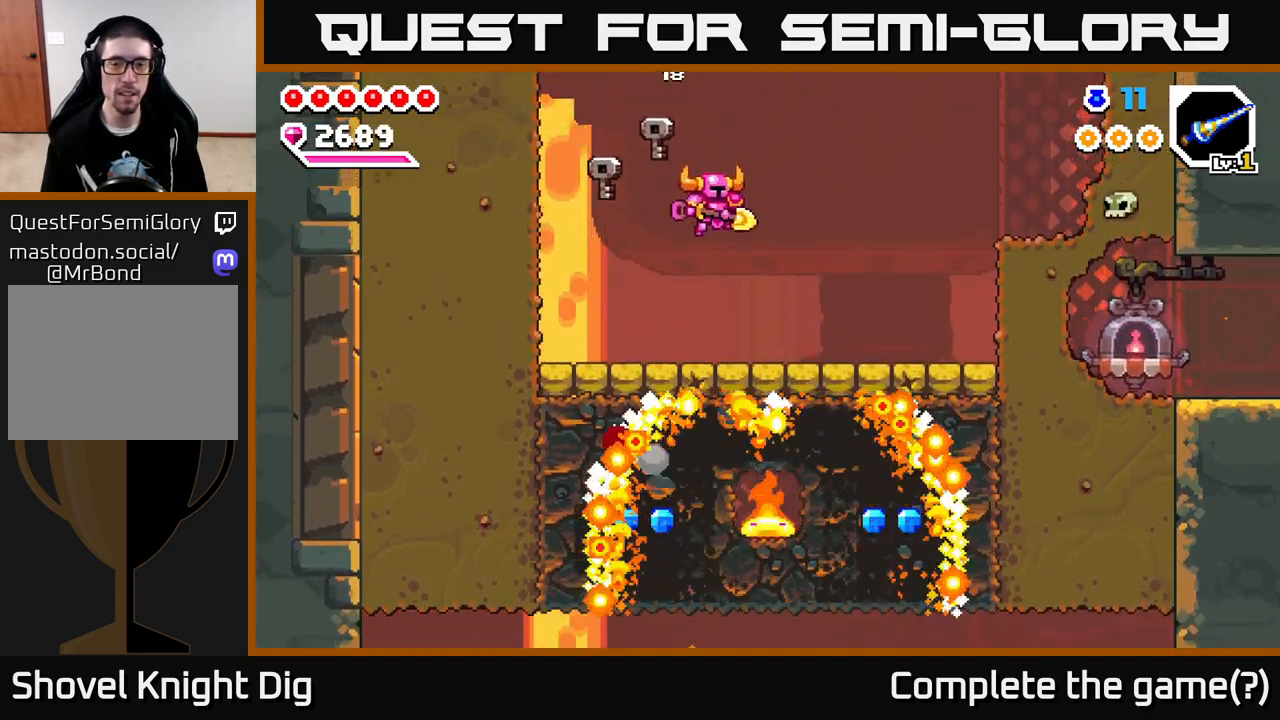
{"buttons": [], "left_stick": "right", "right_stick": "center", "events": [[133, "left_stick", "center"], [200, "left_stick", "right"]]}
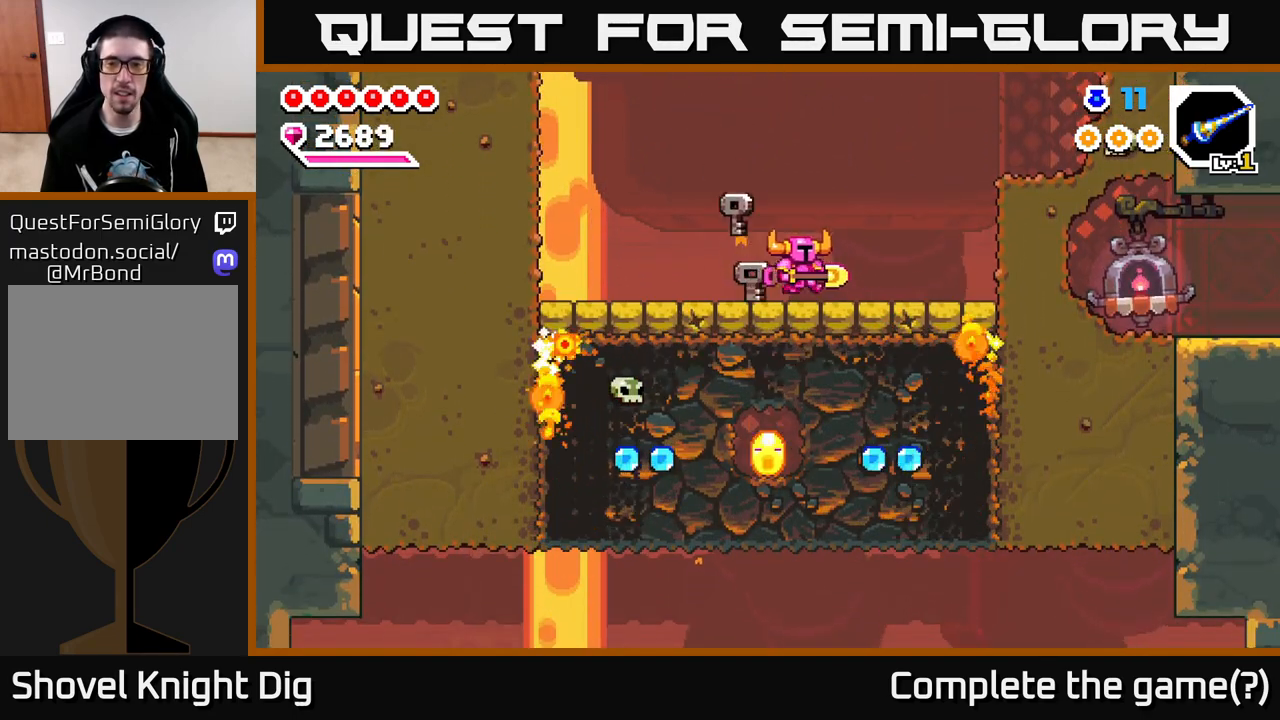
{"buttons": [], "left_stick": "right", "right_stick": "center", "events": []}
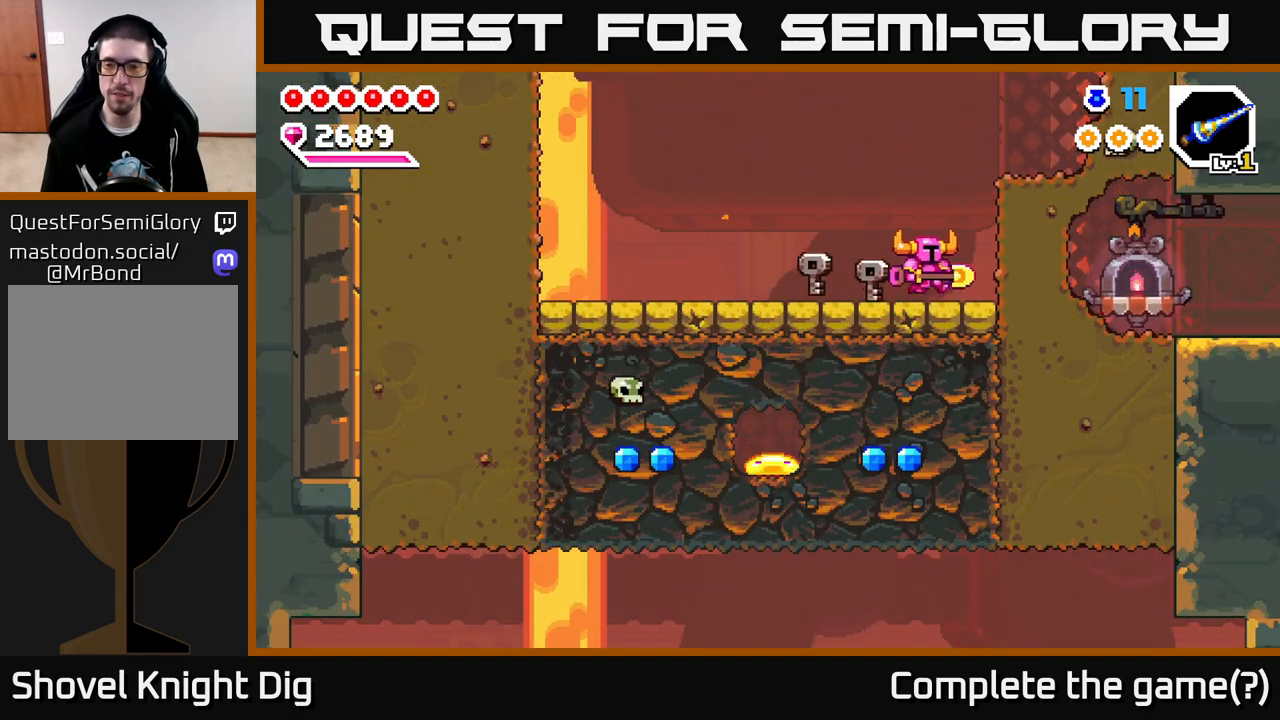
{"buttons": [], "left_stick": "right", "right_stick": "center", "events": [[117, "X", "down"], [217, "X", "up"]]}
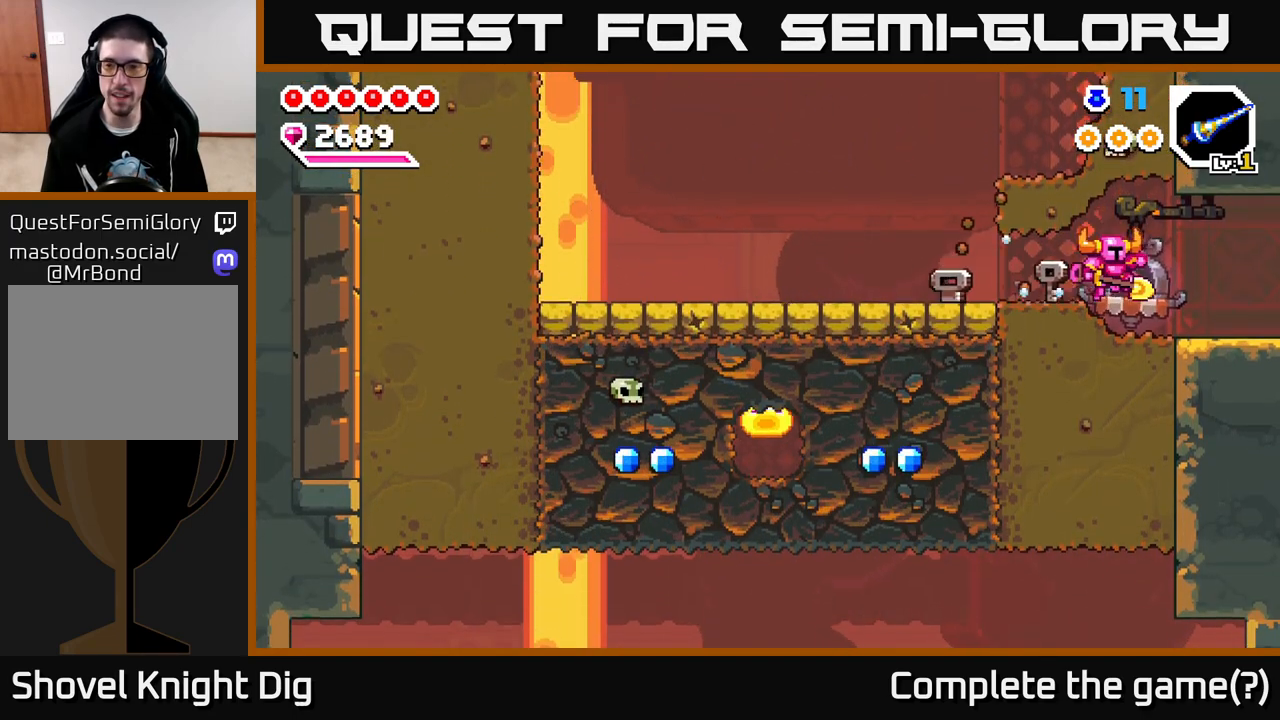
{"buttons": [], "left_stick": "right", "right_stick": "center", "events": []}
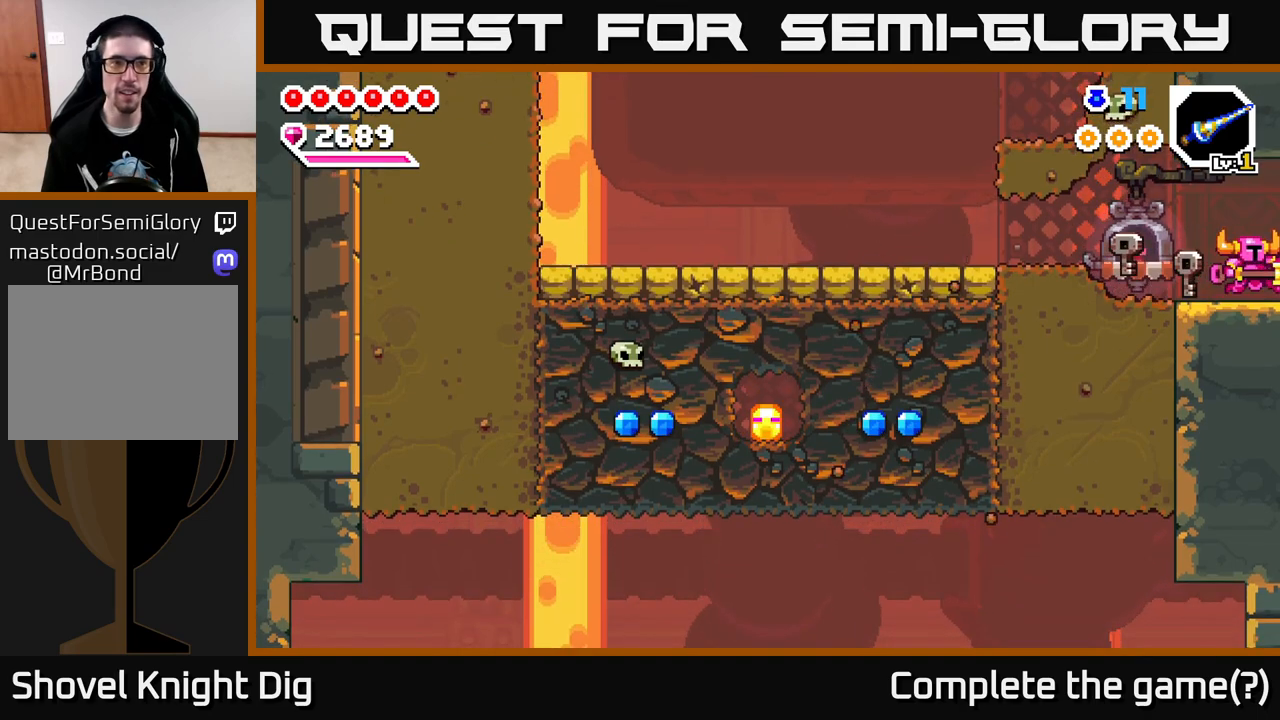
{"buttons": [], "left_stick": "right", "right_stick": "center", "events": [[283, "left_stick", "center"], [450, "left_stick", "right"]]}
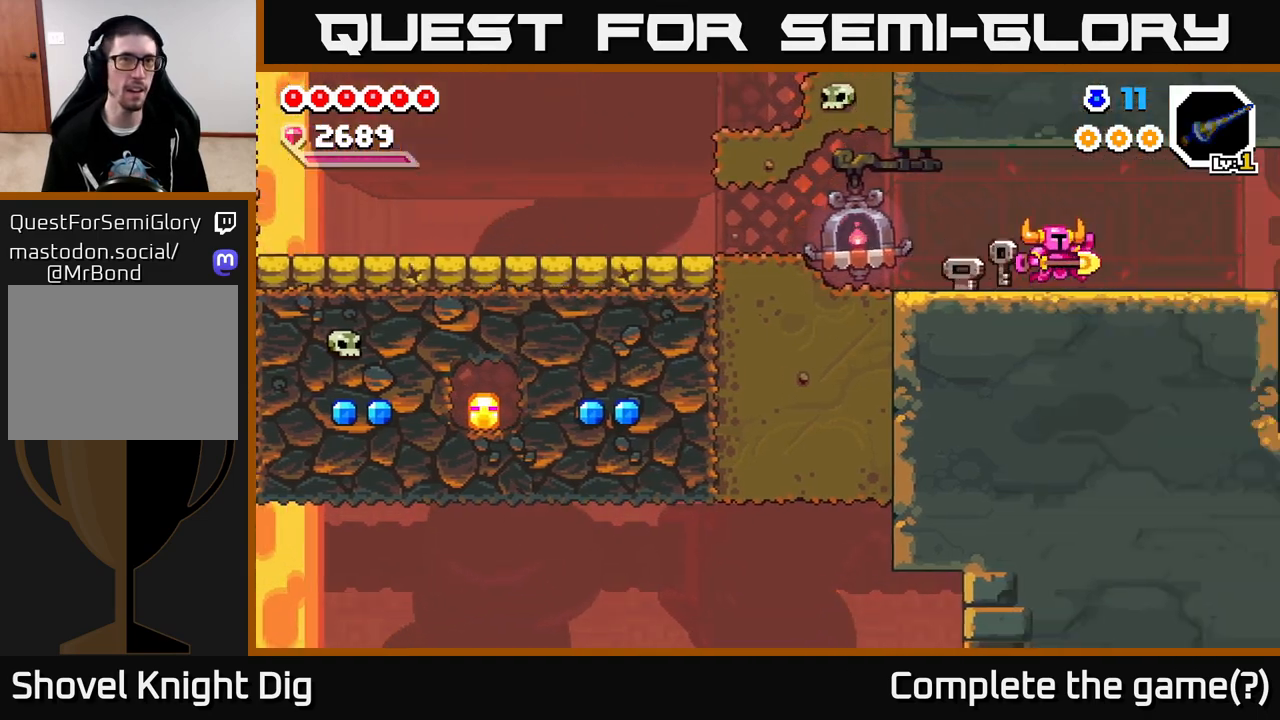
{"buttons": [], "left_stick": "right", "right_stick": "center", "events": []}
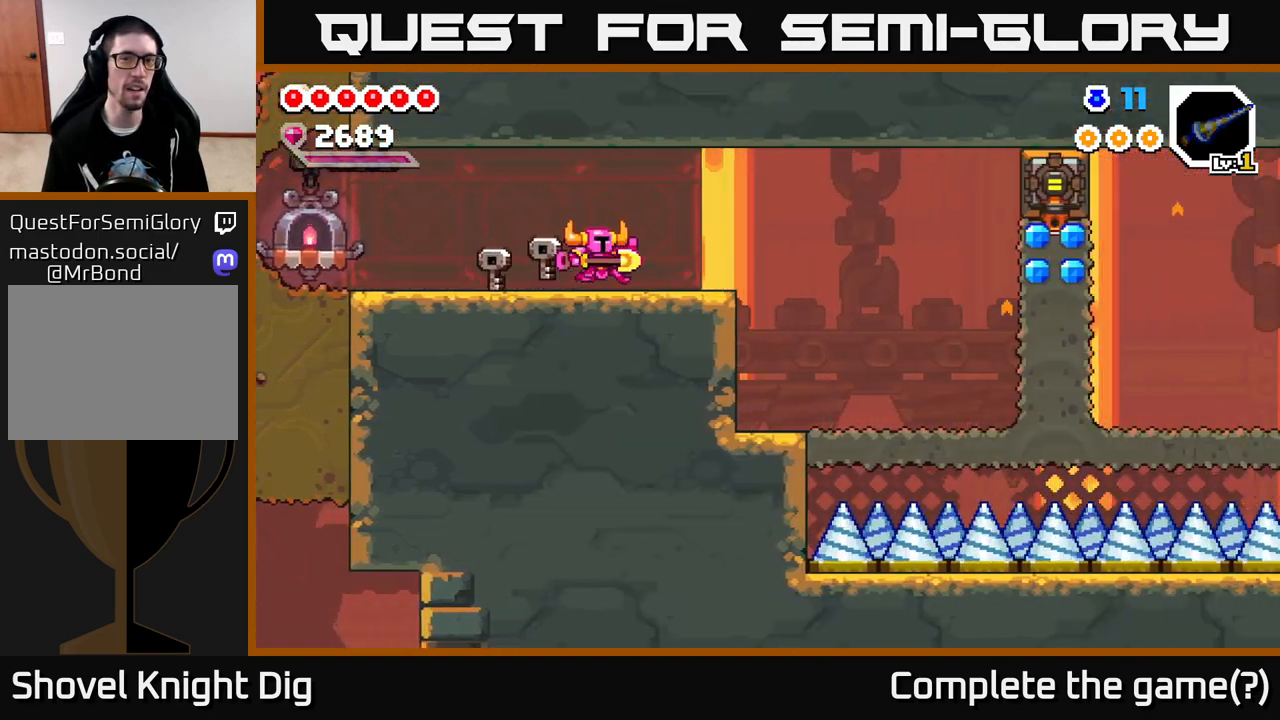
{"buttons": [], "left_stick": "right", "right_stick": "center", "events": []}
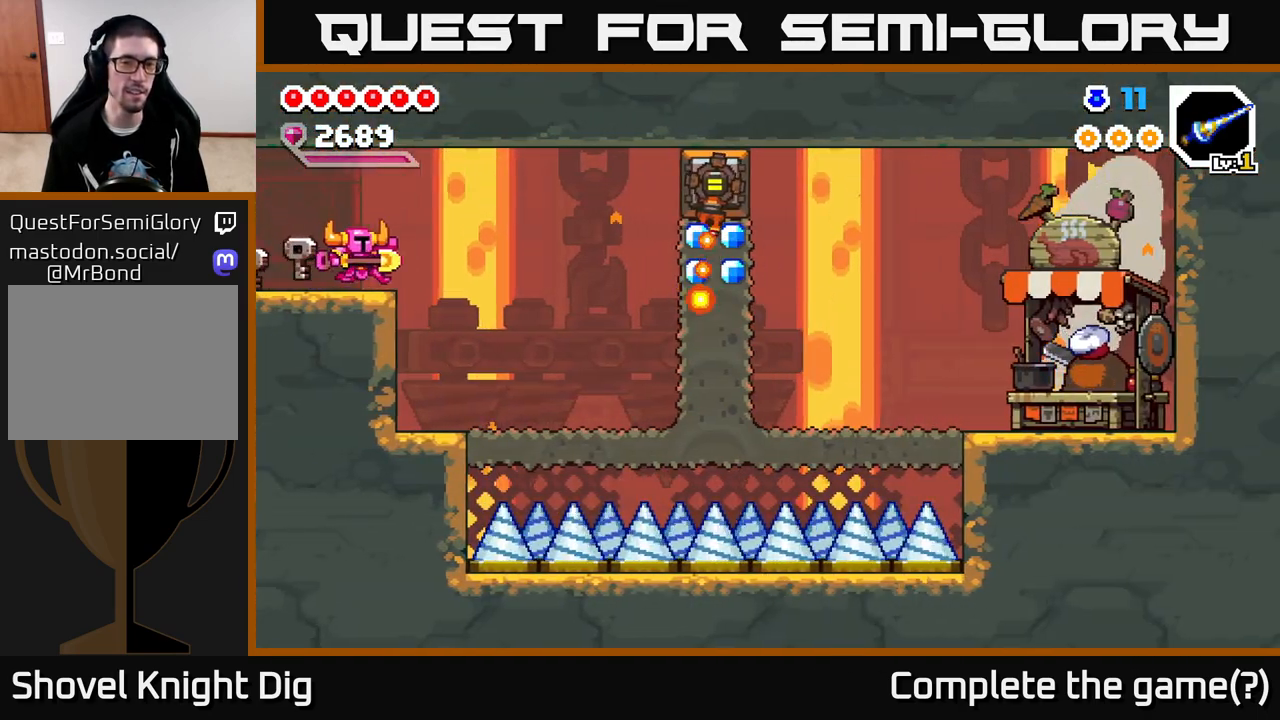
{"buttons": [], "left_stick": "left", "right_stick": "center", "events": [[350, "left_stick", "center"], [400, "left_stick", "left"]]}
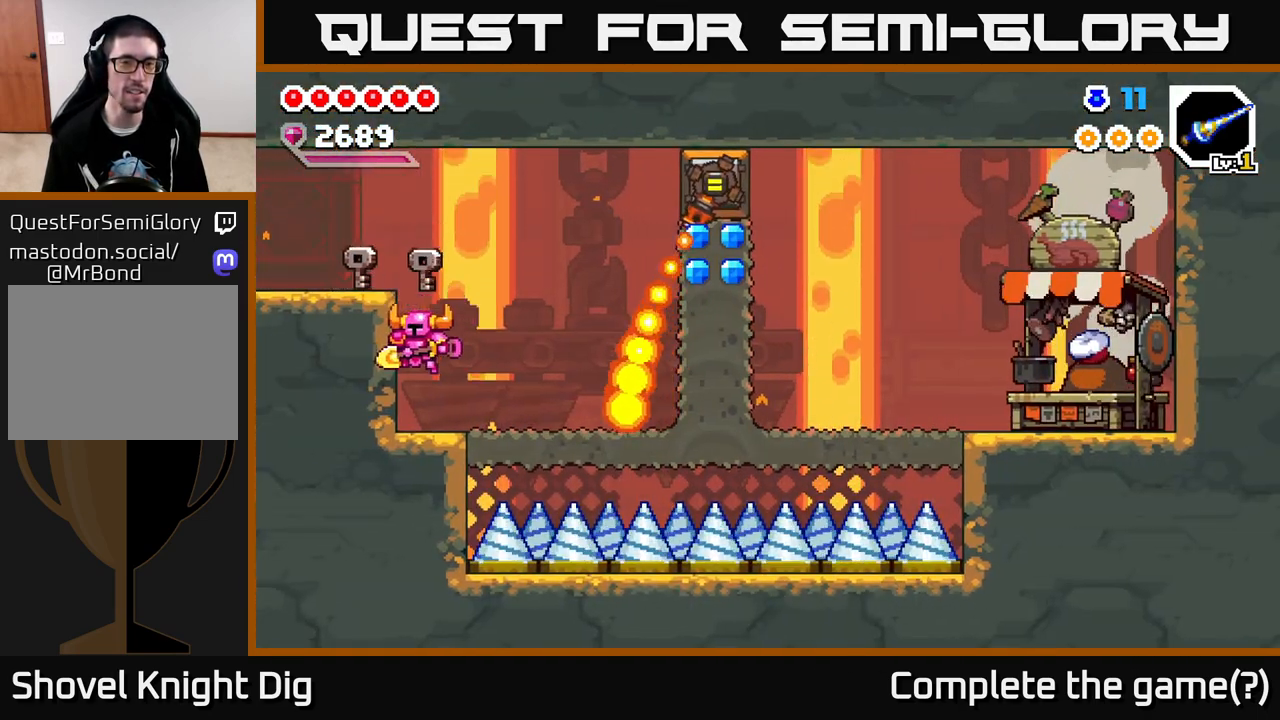
{"buttons": [], "left_stick": "center", "right_stick": "center", "events": [[67, "left_stick", "center"], [200, "left_stick", "left"], [350, "left_stick", "center"]]}
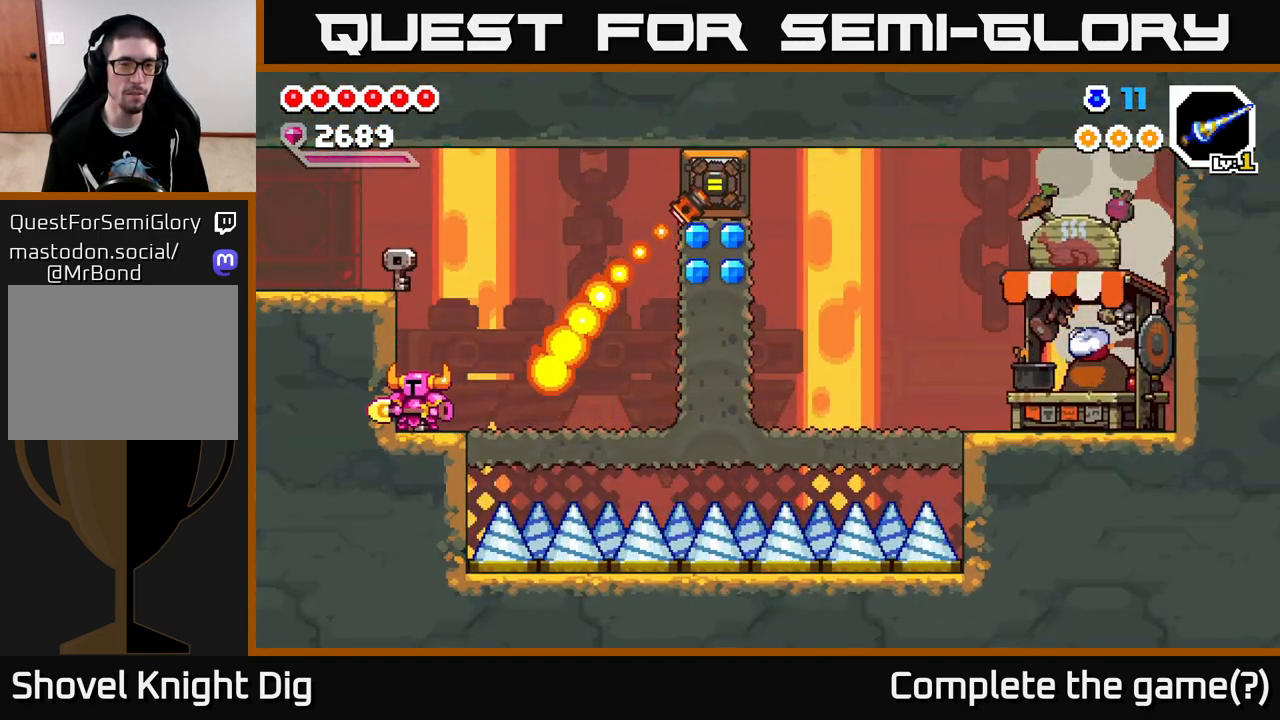
{"buttons": [], "left_stick": "right", "right_stick": "center", "events": [[83, "left_stick", "right"]]}
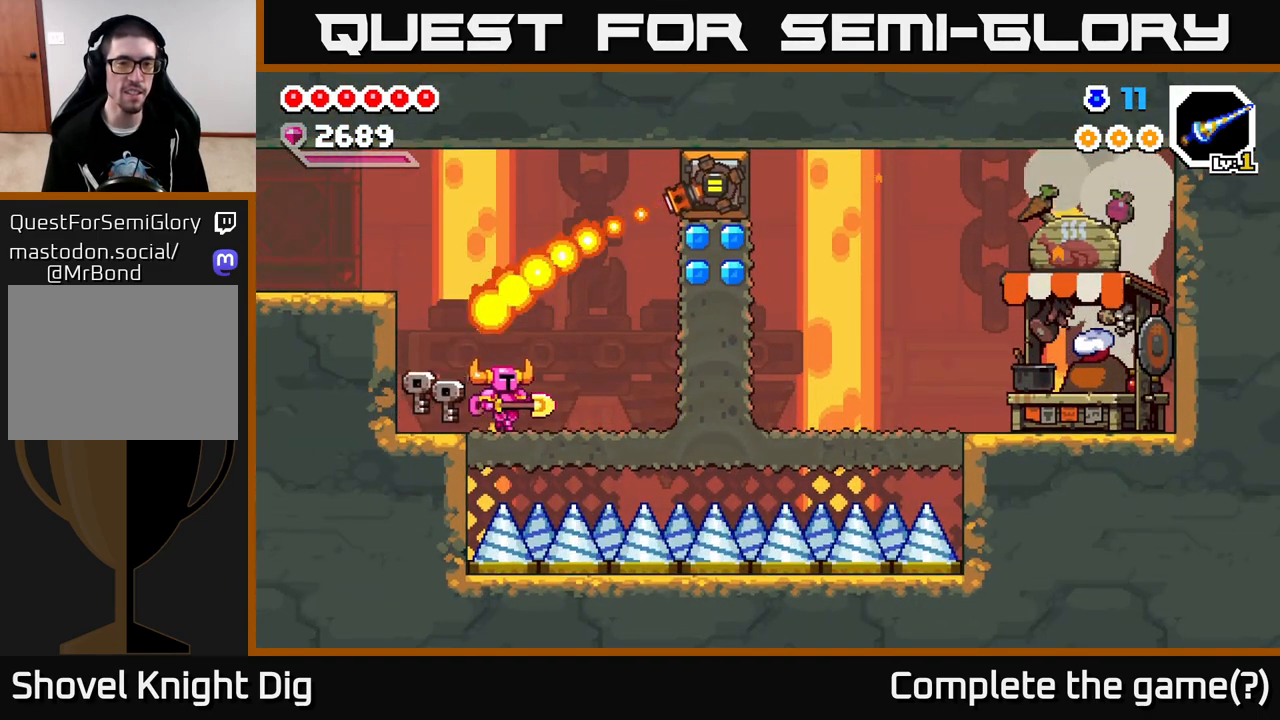
{"buttons": ["A"], "left_stick": "right", "right_stick": "center", "events": [[417, "A", "down"]]}
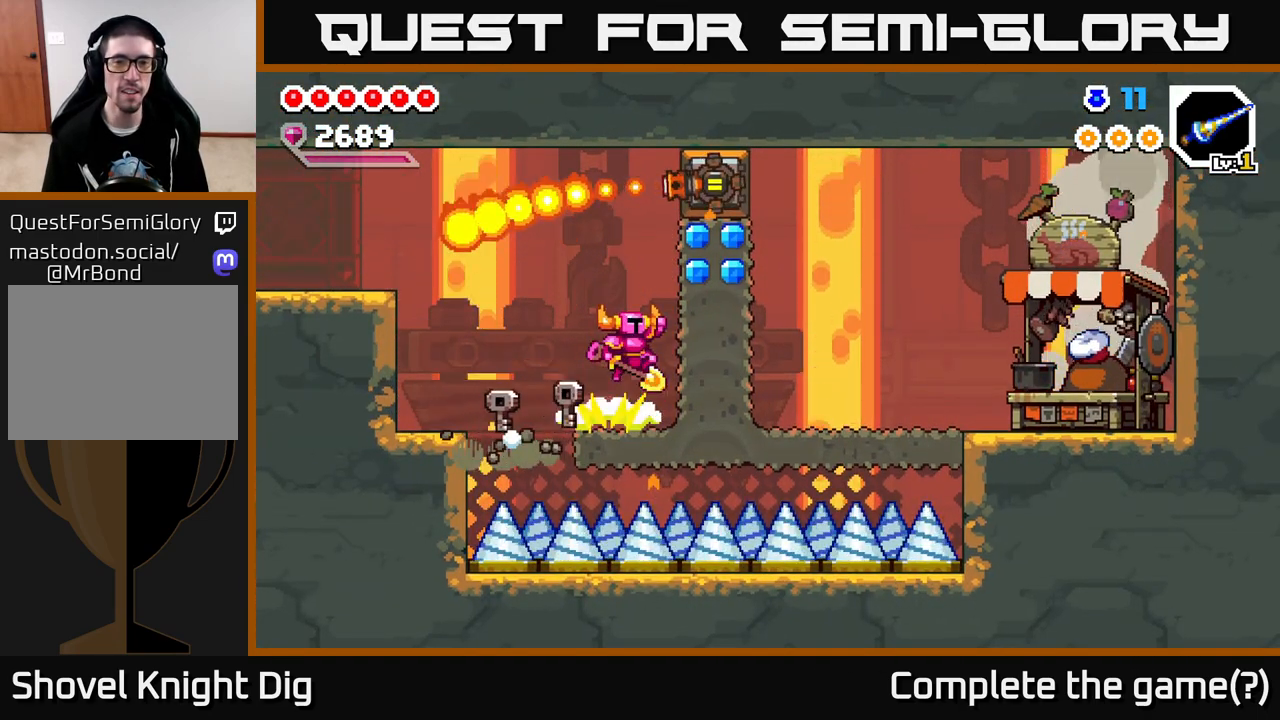
{"buttons": [], "left_stick": "right", "right_stick": "center", "events": [[67, "A", "up"], [67, "X", "down"], [150, "X", "up"]]}
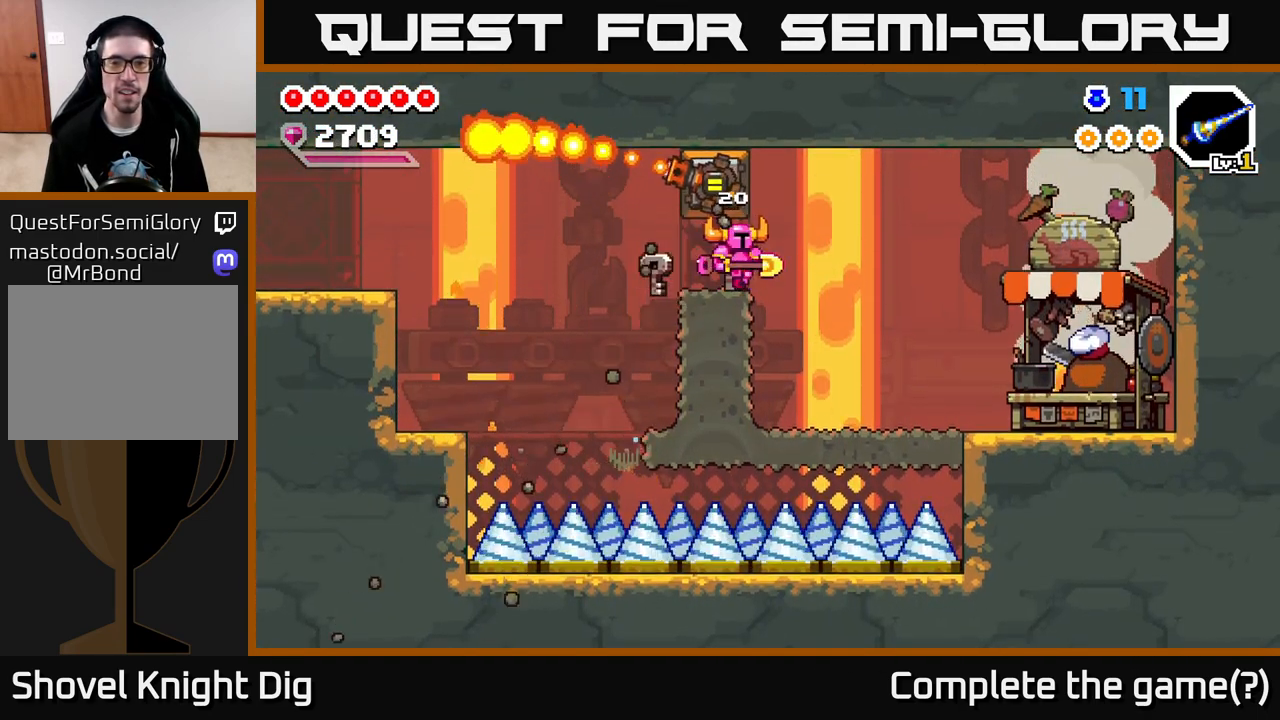
{"buttons": ["A"], "left_stick": "right", "right_stick": "center", "events": [[500, "A", "down"]]}
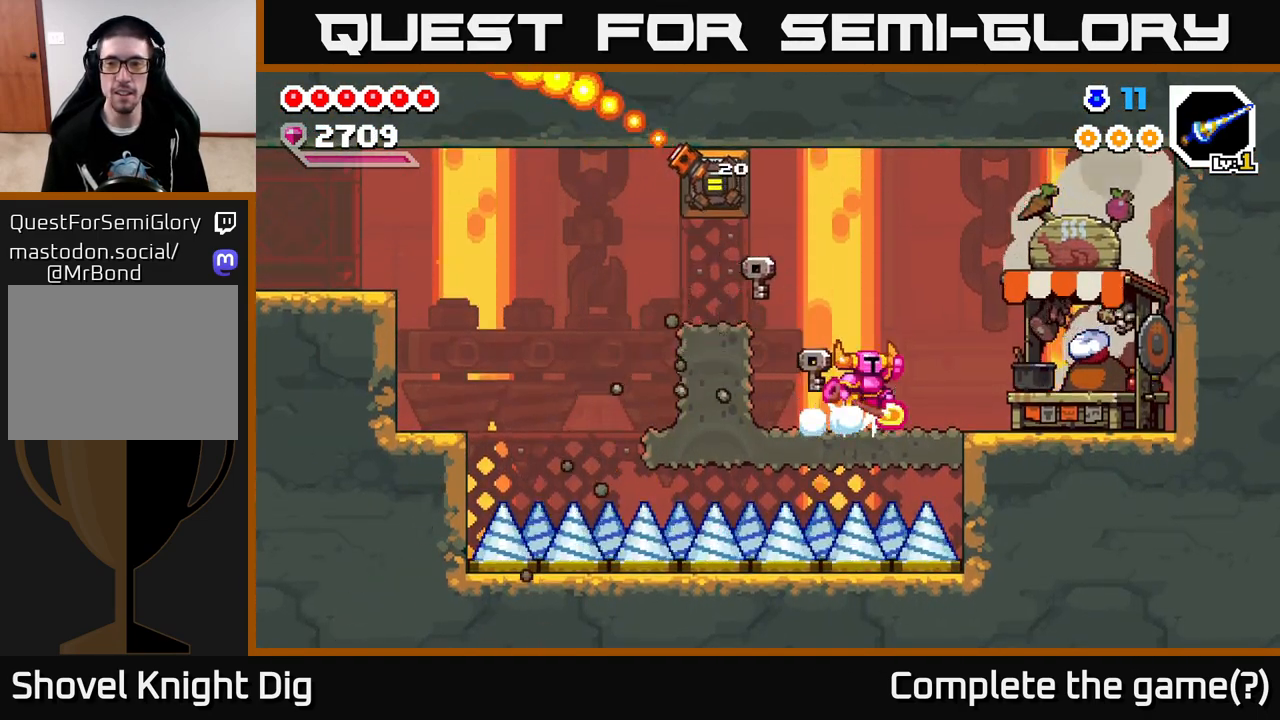
{"buttons": [], "left_stick": "right", "right_stick": "center", "events": [[33, "A", "up"]]}
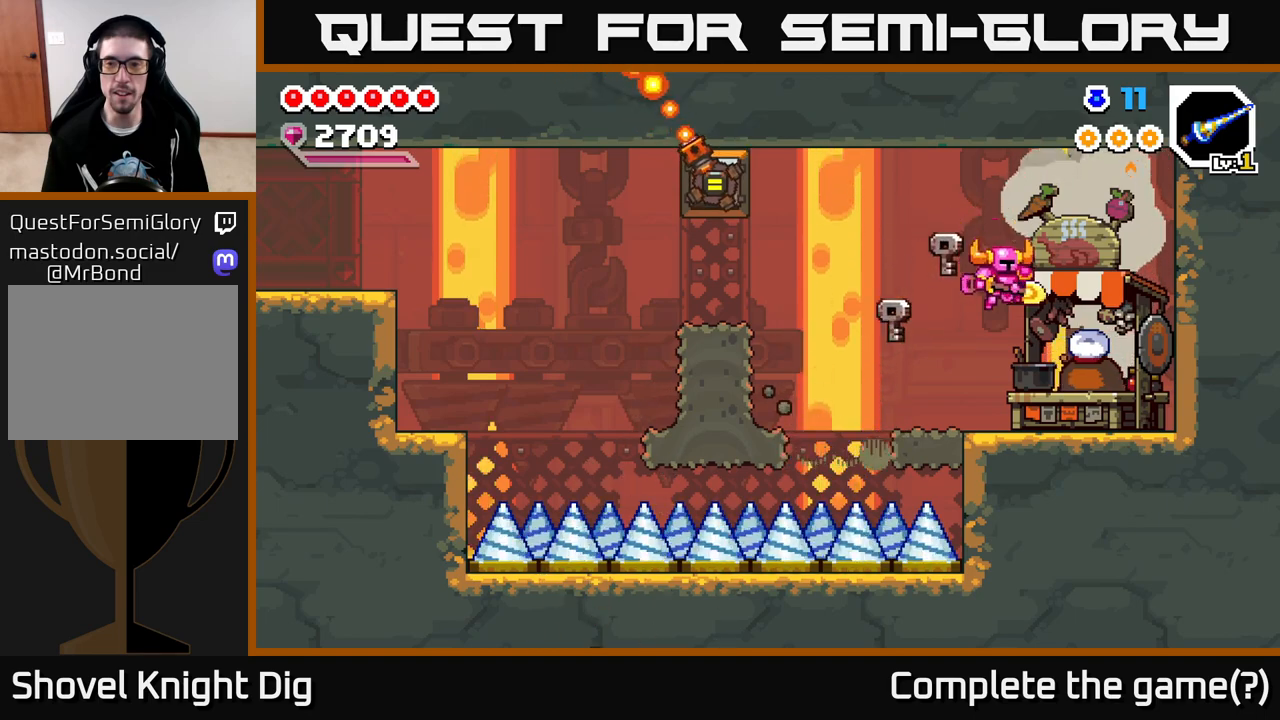
{"buttons": [], "left_stick": "center", "right_stick": "center", "events": [[83, "X", "down"], [167, "X", "up"], [333, "left_stick", "center"]]}
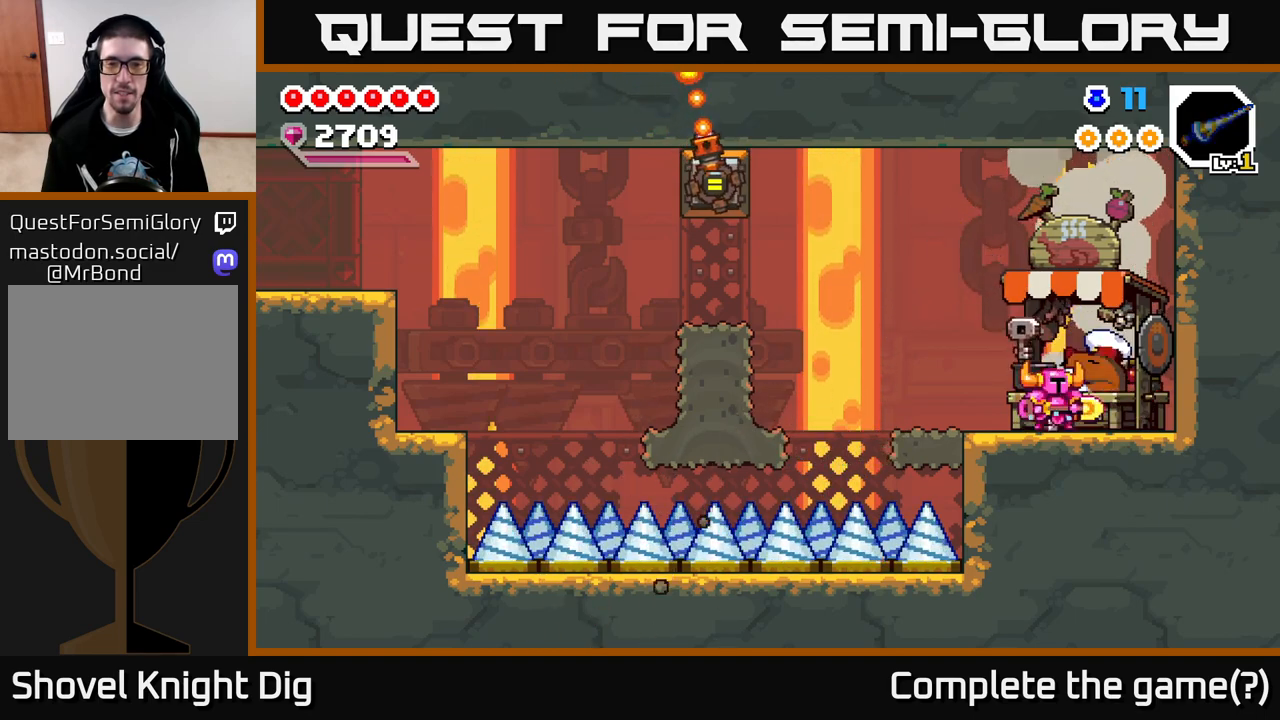
{"buttons": [], "left_stick": "center", "right_stick": "center", "events": [[200, "left_stick", "right"], [417, "left_stick", "center"]]}
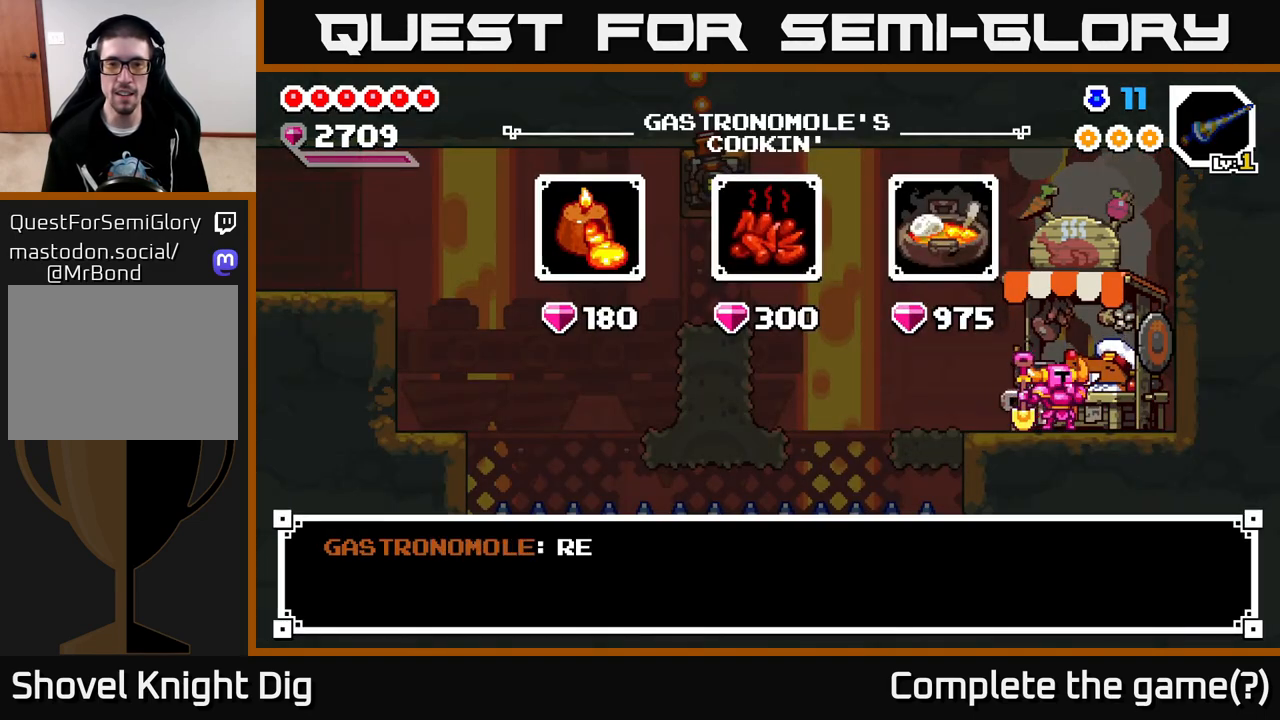
{"buttons": [], "left_stick": "center", "right_stick": "center", "events": []}
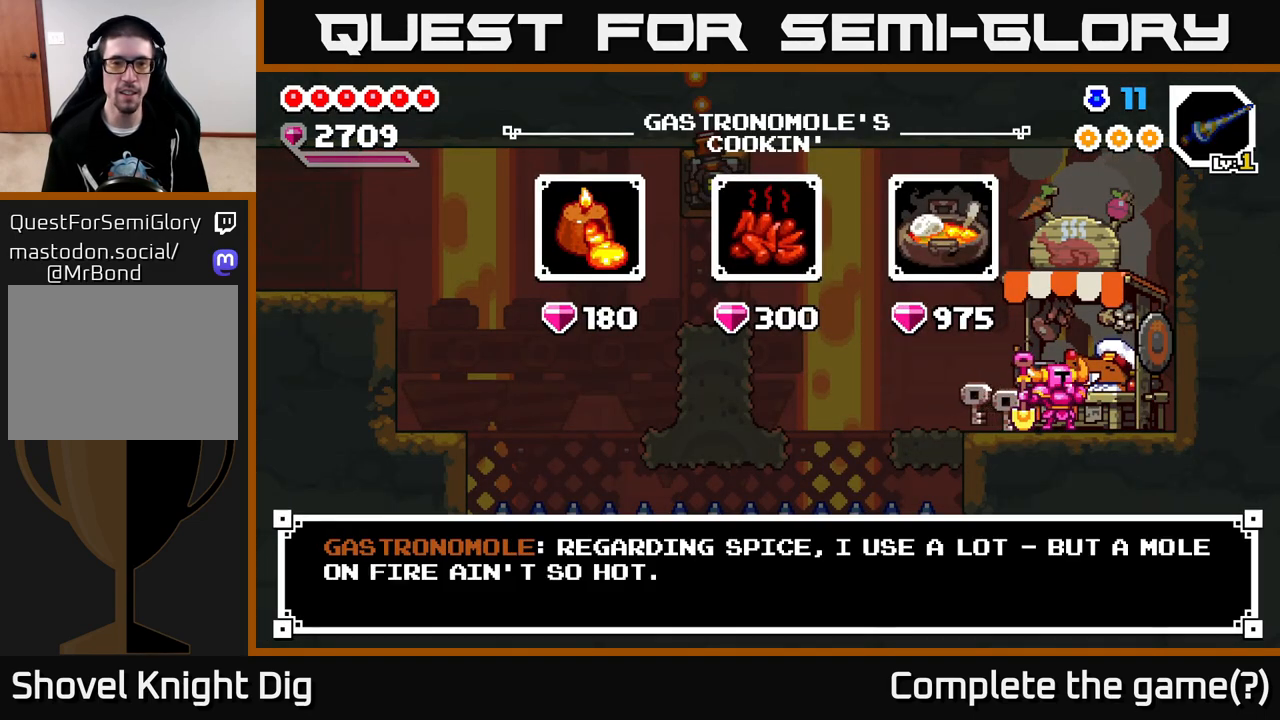
{"buttons": [], "left_stick": "center", "right_stick": "center", "events": [[17, "A", "down"], [83, "A", "up"], [350, "A", "down"], [433, "A", "up"]]}
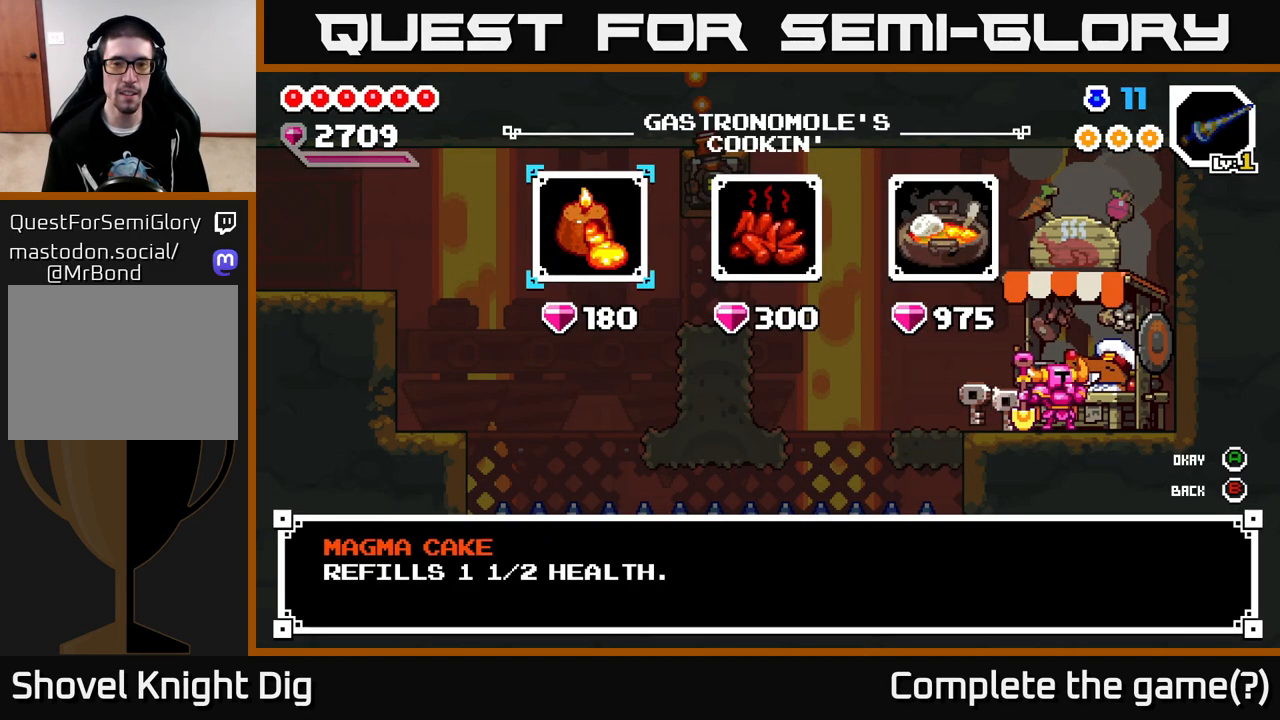
{"buttons": [], "left_stick": "right", "right_stick": "center", "events": [[50, "left_stick", "right"], [250, "left_stick", "center"], [433, "left_stick", "right"]]}
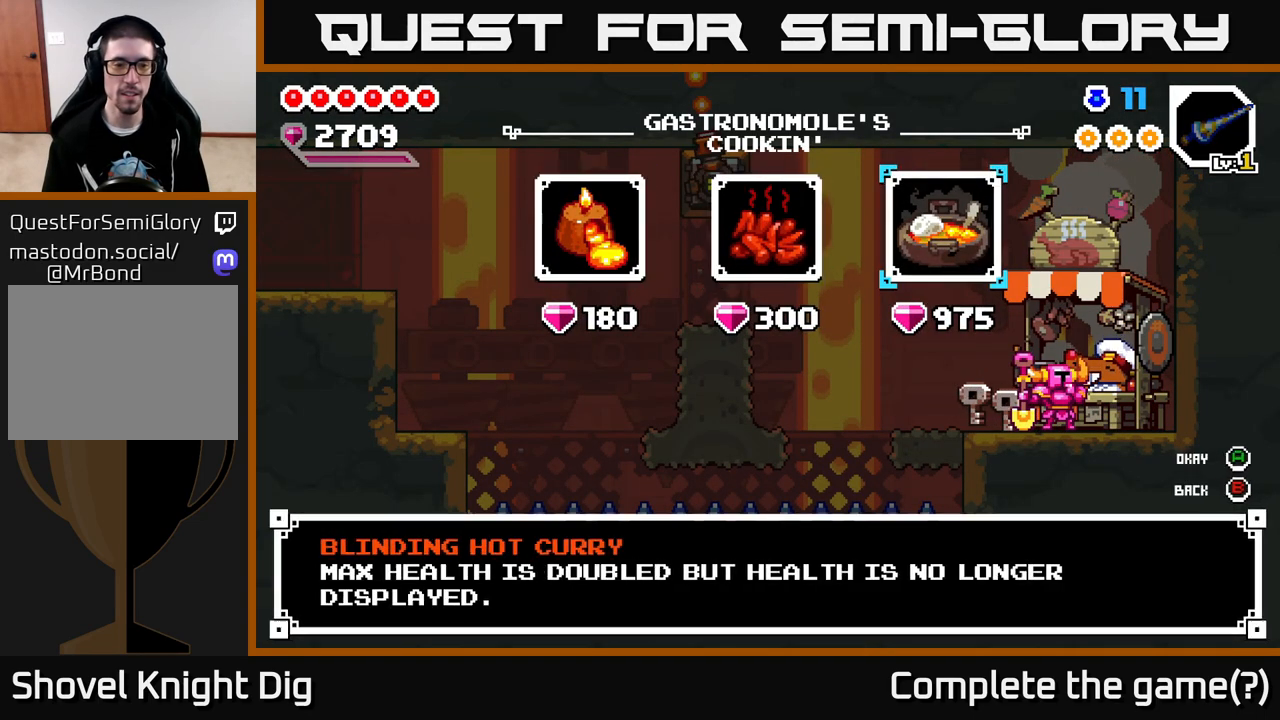
{"buttons": [], "left_stick": "center", "right_stick": "center", "events": [[150, "left_stick", "center"]]}
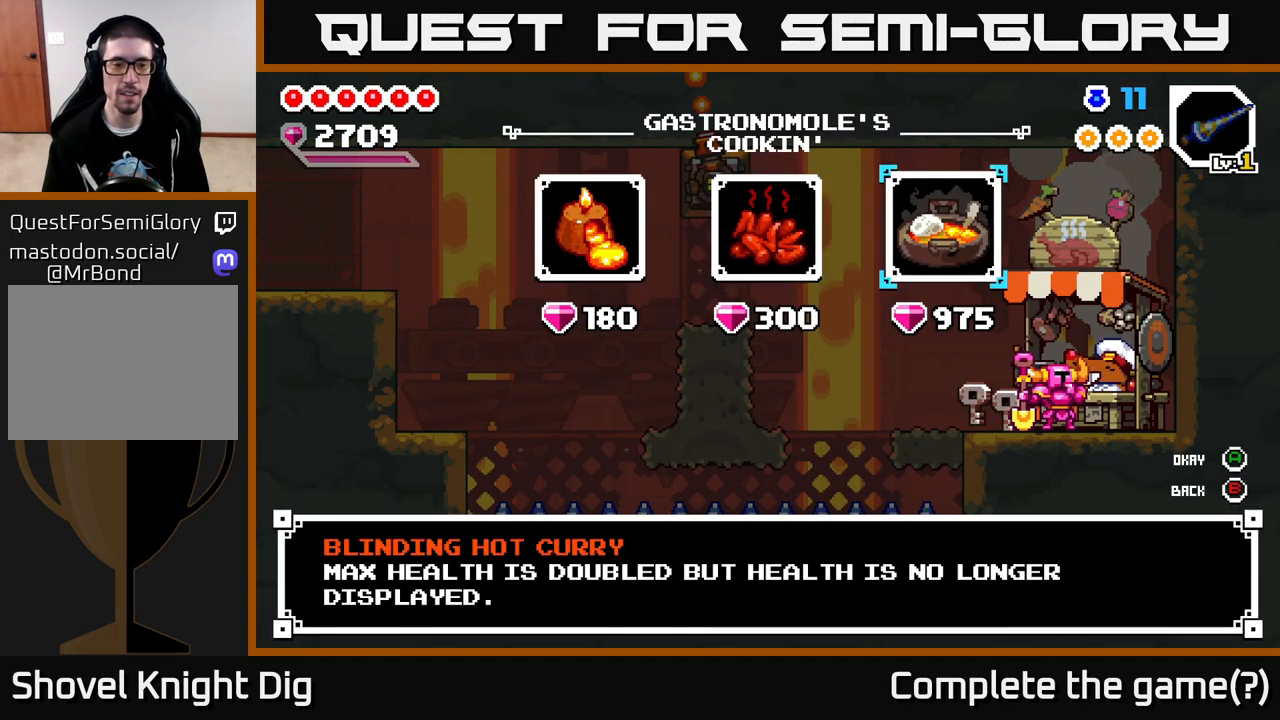
{"buttons": [], "left_stick": "center", "right_stick": "center", "events": []}
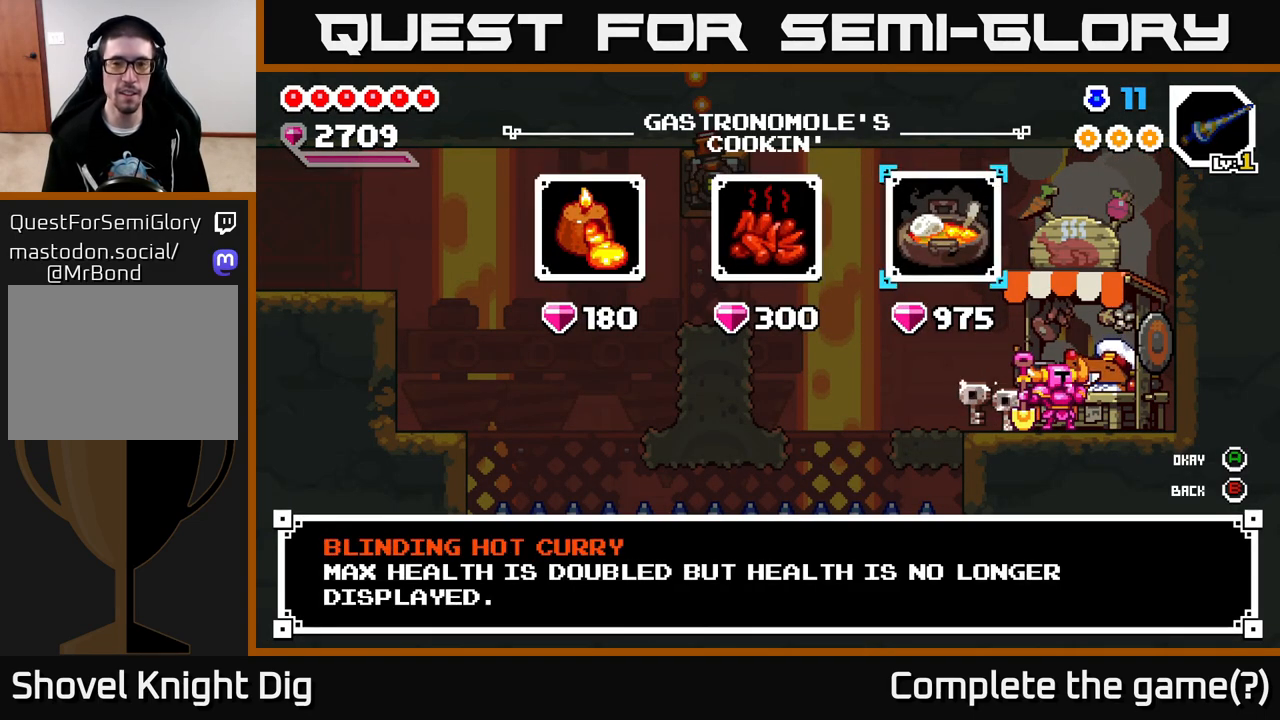
{"buttons": [], "left_stick": "right", "right_stick": "center", "events": [[217, "left_stick", "left"], [417, "left_stick", "right"]]}
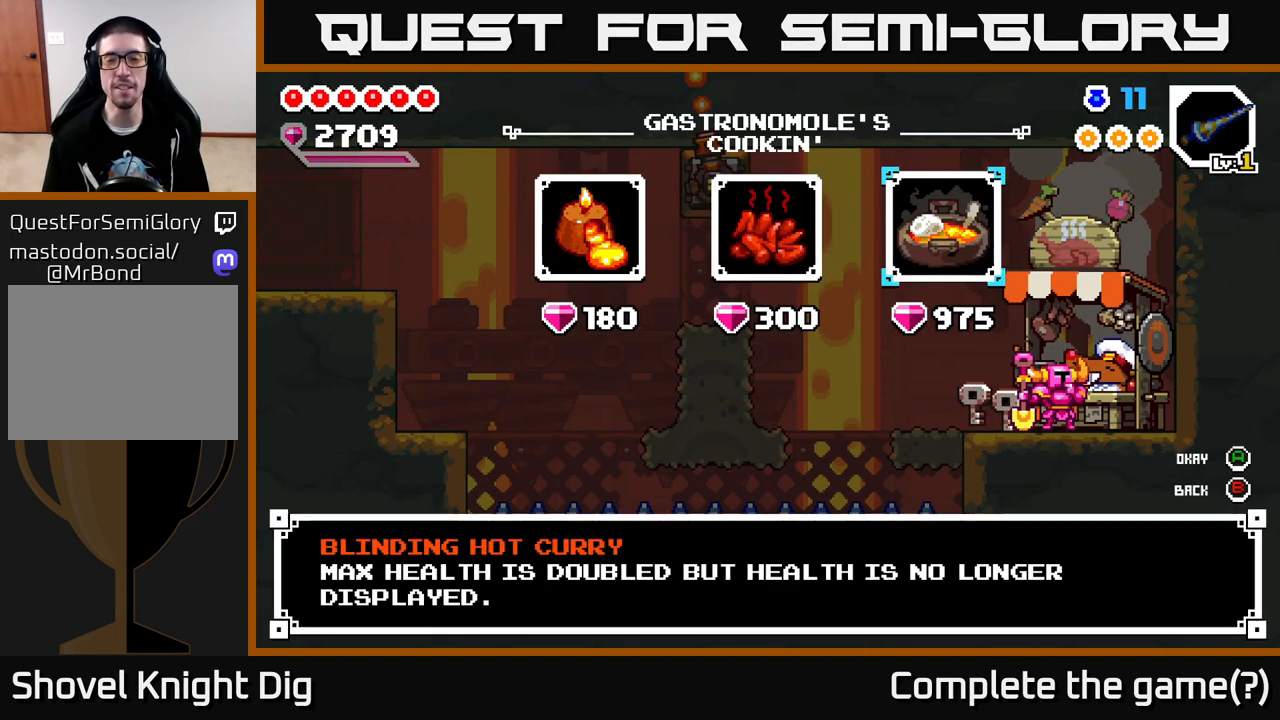
{"buttons": [], "left_stick": "center", "right_stick": "center", "events": [[100, "left_stick", "center"]]}